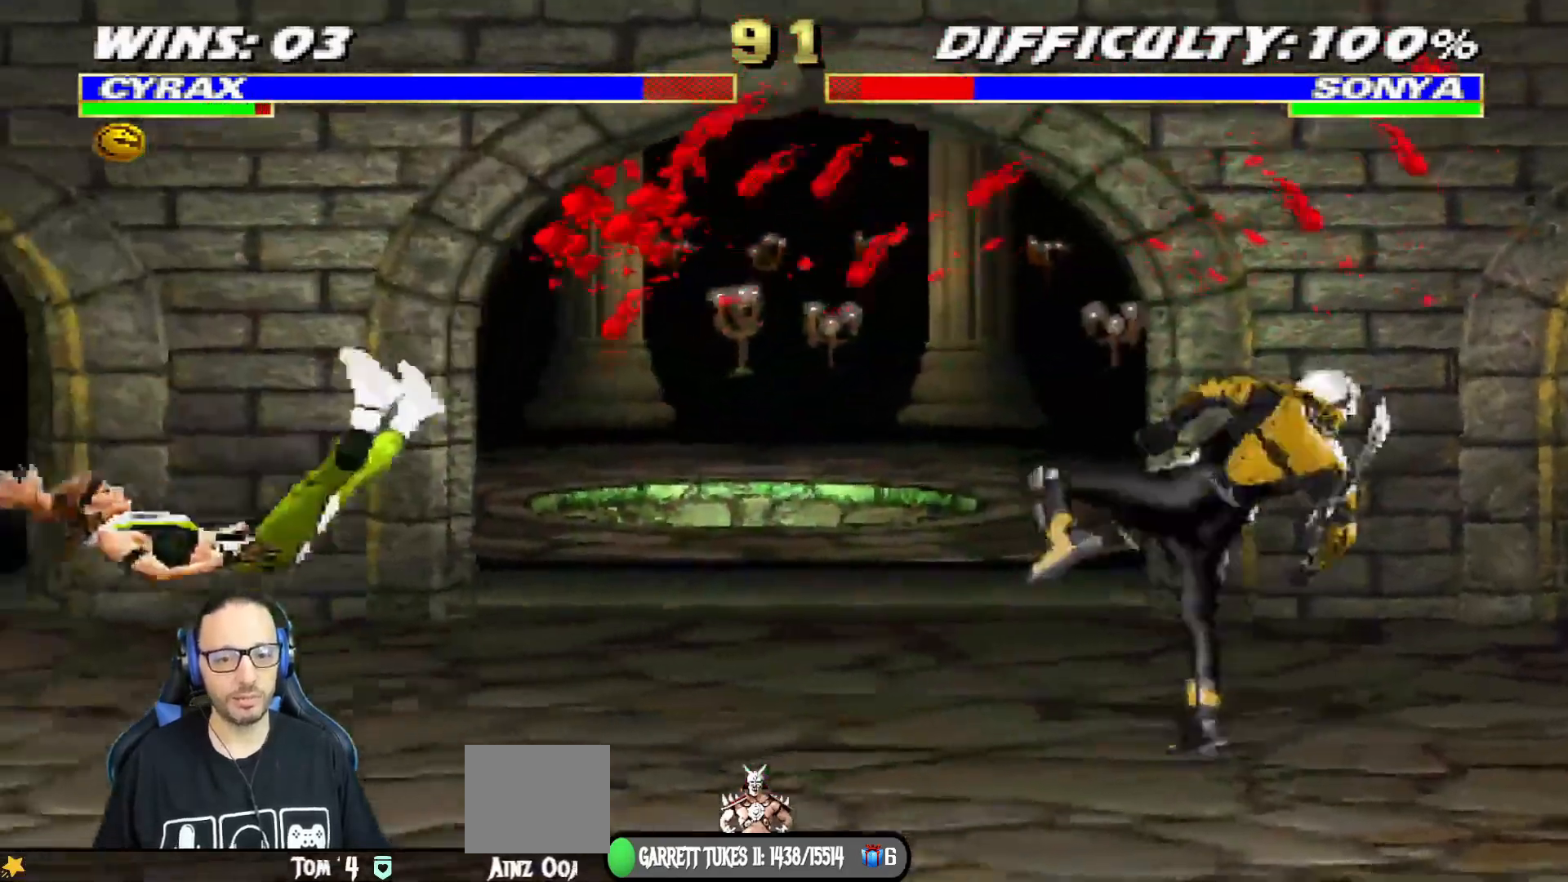
Gameplay with a controller (PlayStation layout); each line is a JSON object with the inputs held at the frame after it. "events" lists button and stick changes between this image and that frame as [ms after this image, input, new state], when the widget could be followed in between.
{"buttons": ["CIRCLE", "TRIANGLE"], "left_stick": "center", "right_stick": "center", "events": [[34, "DPAD_RIGHT", "up"], [200, "DPAD_LEFT", "down"], [284, "DPAD_LEFT", "up"], [367, "DPAD_LEFT", "down"], [451, "TRIANGLE", "down"], [467, "DPAD_LEFT", "up"]]}
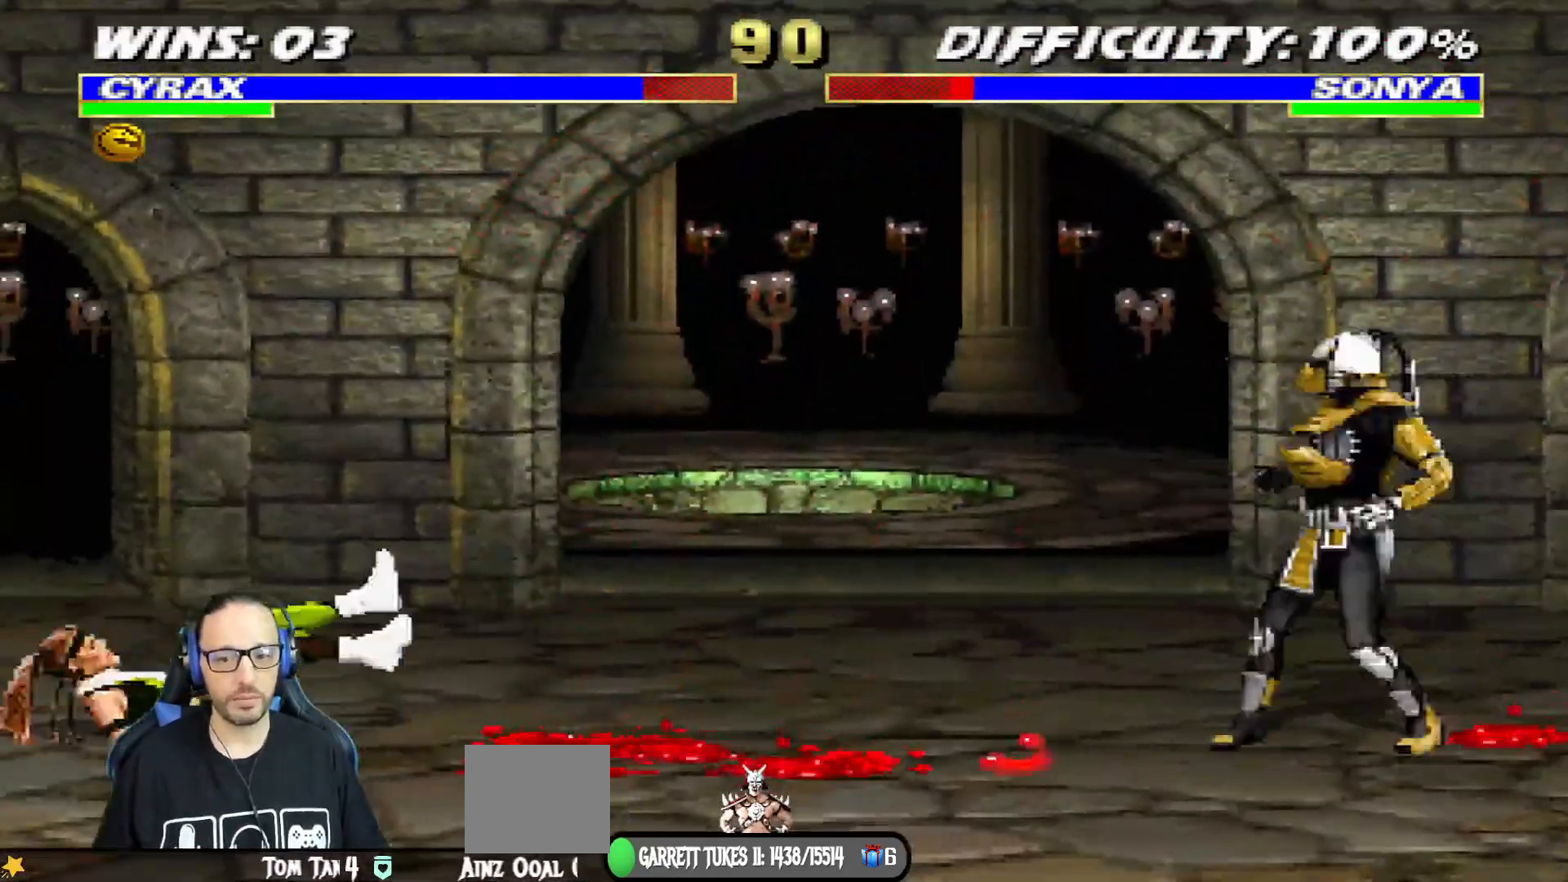
{"buttons": ["L1", "R1", "DPAD_DOWN", "DPAD_RIGHT"], "left_stick": "center", "right_stick": "center", "events": [[100, "TRIANGLE", "up"], [116, "R1", "down"], [166, "CIRCLE", "up"], [367, "DPAD_DOWN", "down"], [367, "DPAD_RIGHT", "down"], [367, "L1", "down"]]}
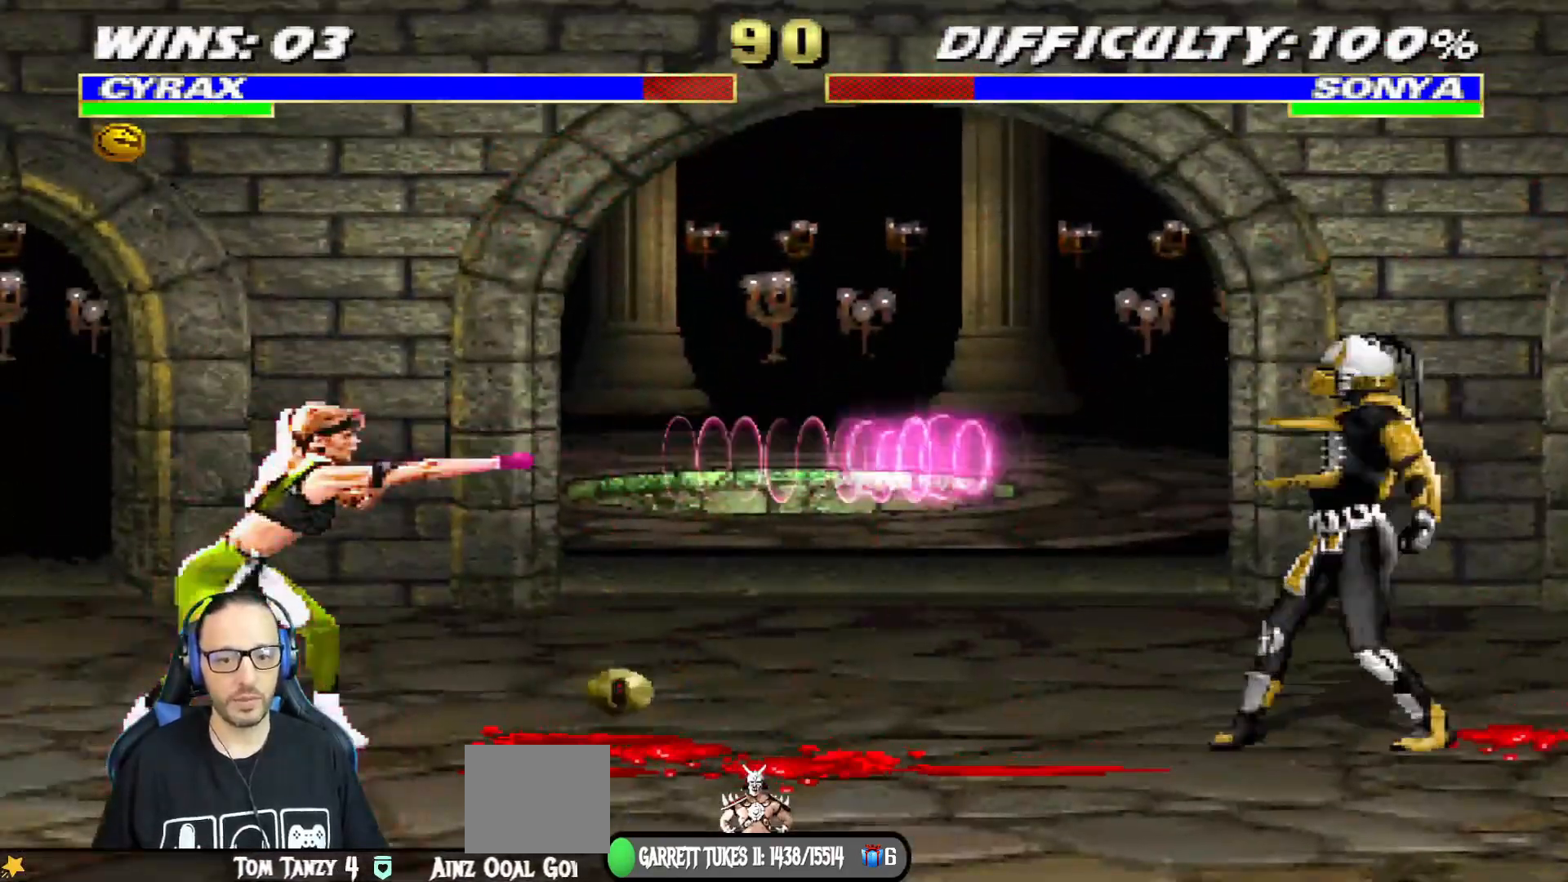
{"buttons": [], "left_stick": "center", "right_stick": "center", "events": [[84, "DPAD_DOWN", "up"], [134, "DPAD_RIGHT", "up"], [134, "L1", "up"], [250, "R1", "up"]]}
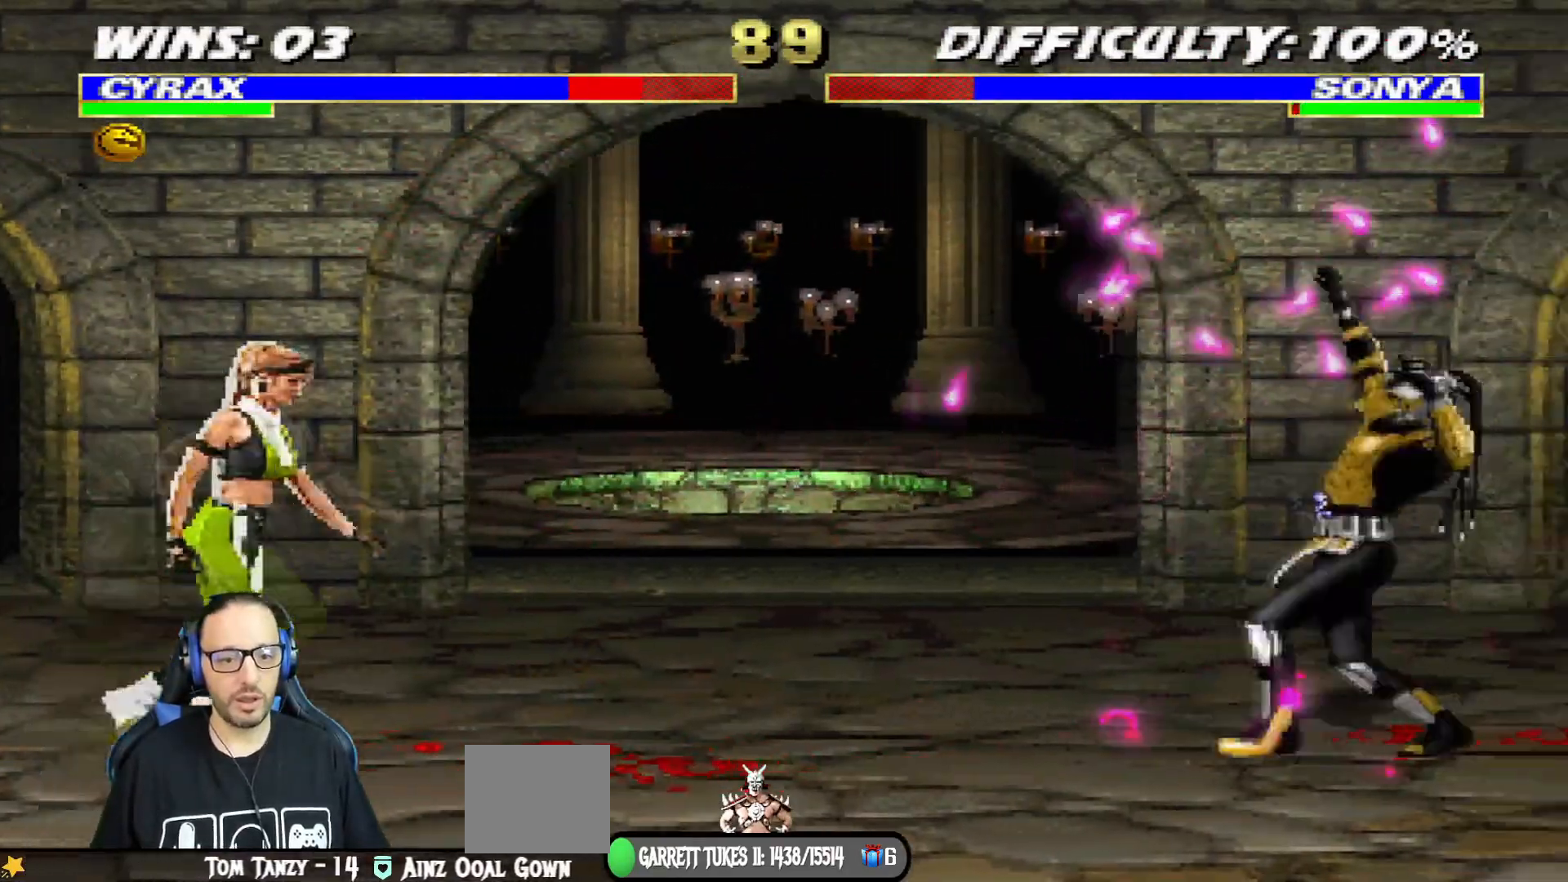
{"buttons": ["L1", "DPAD_UP", "DPAD_LEFT"], "left_stick": "center", "right_stick": "center", "events": [[33, "DPAD_LEFT", "down"], [66, "L1", "down"], [83, "DPAD_UP", "down"]]}
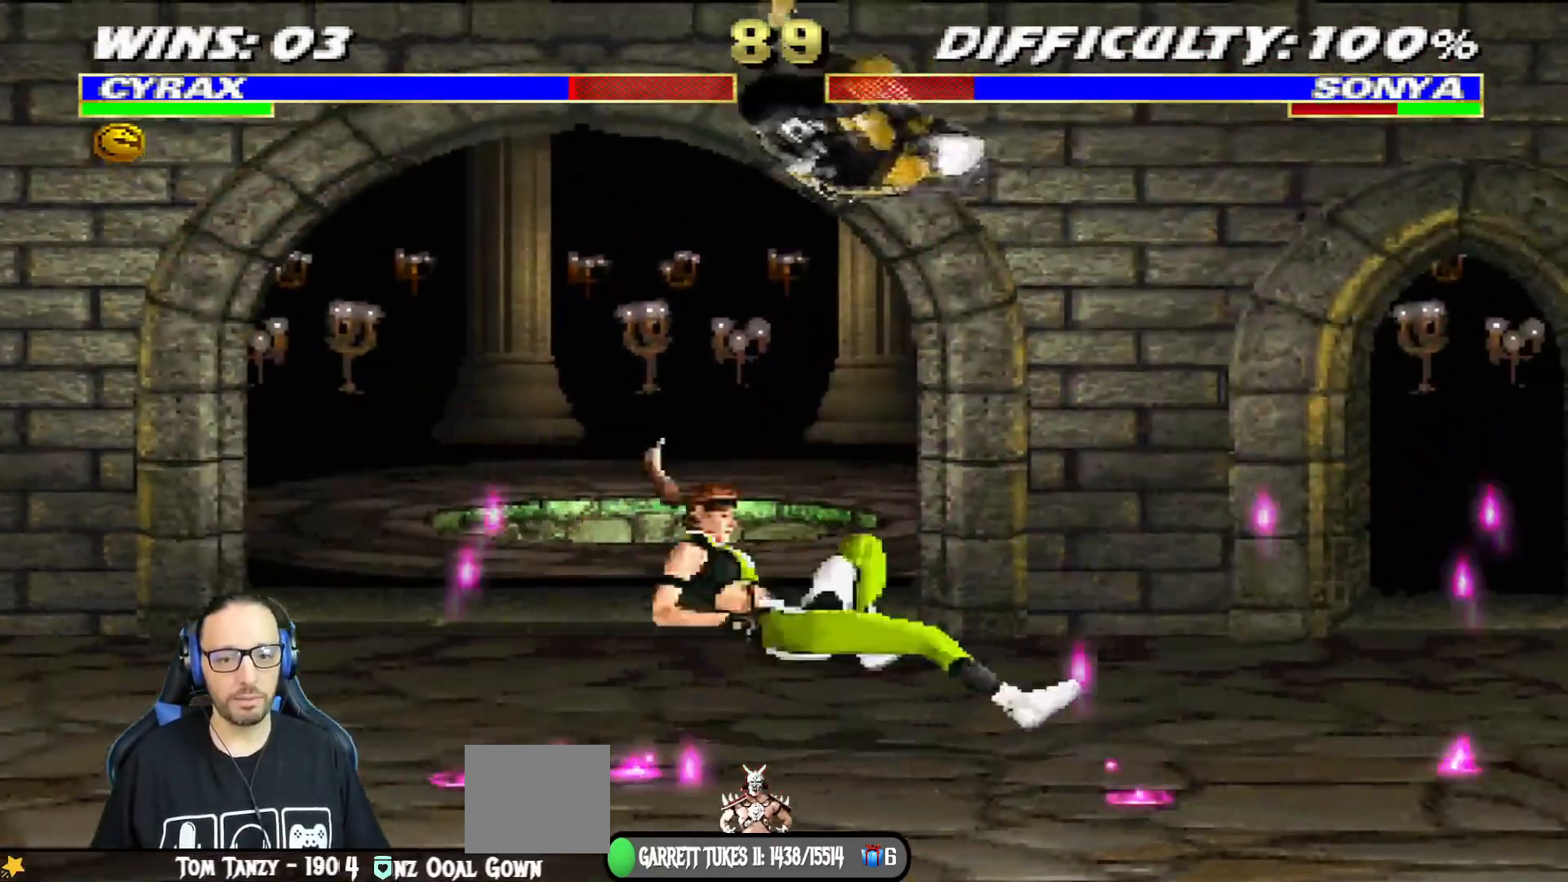
{"buttons": [], "left_stick": "center", "right_stick": "center", "events": [[17, "DPAD_LEFT", "up"], [34, "SQUARE", "down"], [50, "DPAD_UP", "up"], [67, "DPAD_RIGHT", "down"], [117, "SQUARE", "up"], [217, "SQUARE", "down"], [284, "SQUARE", "up"], [351, "SQUARE", "down"], [434, "DPAD_RIGHT", "up"], [434, "SQUARE", "up"], [467, "L1", "up"]]}
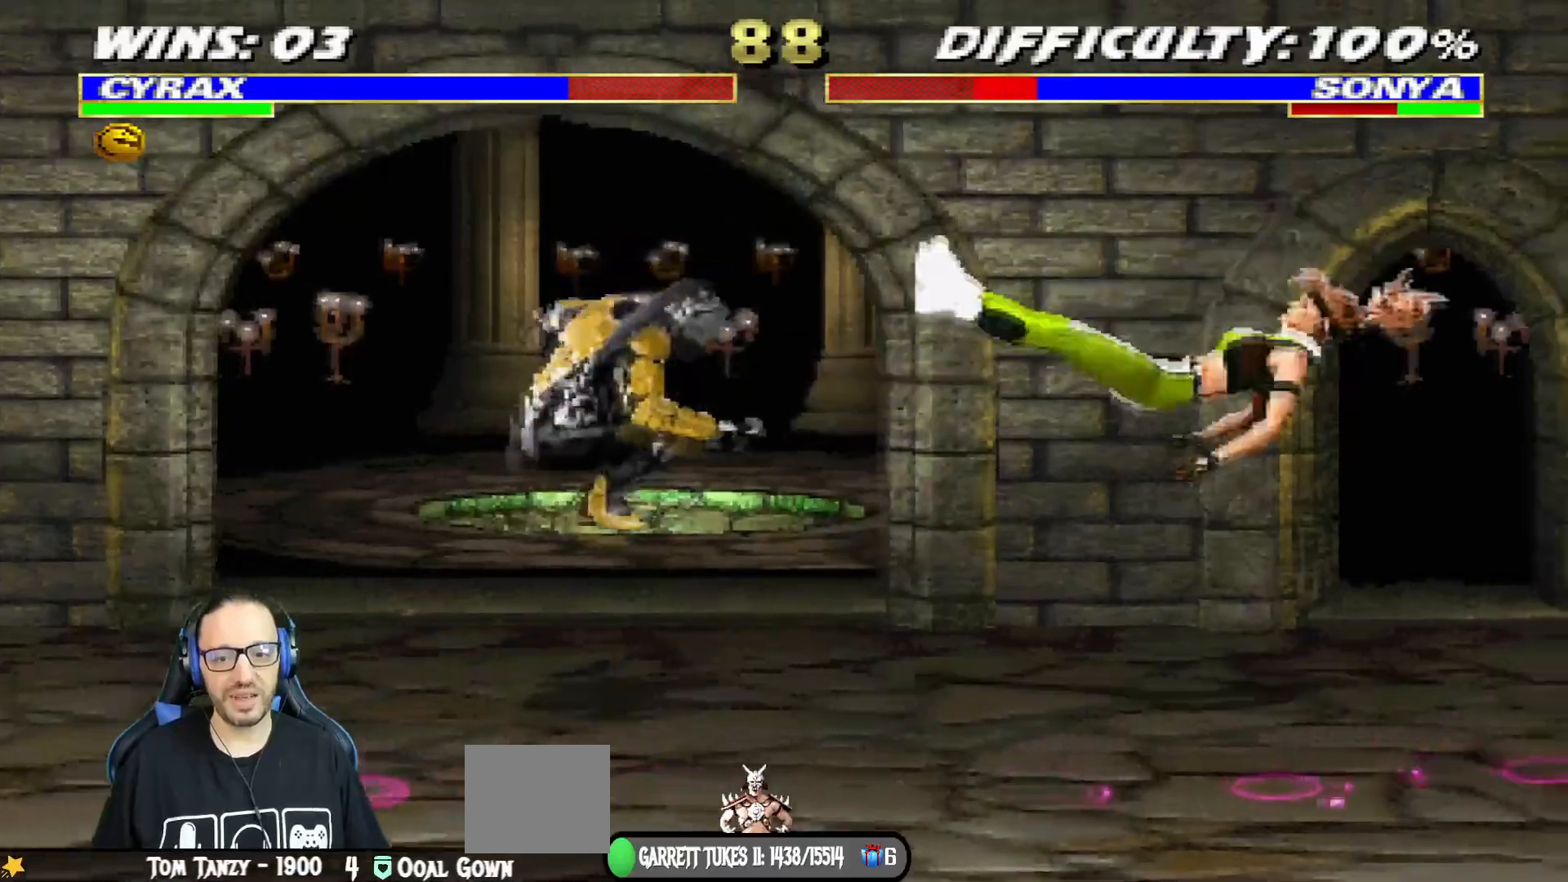
{"buttons": ["DPAD_LEFT"], "left_stick": "center", "right_stick": "center"}
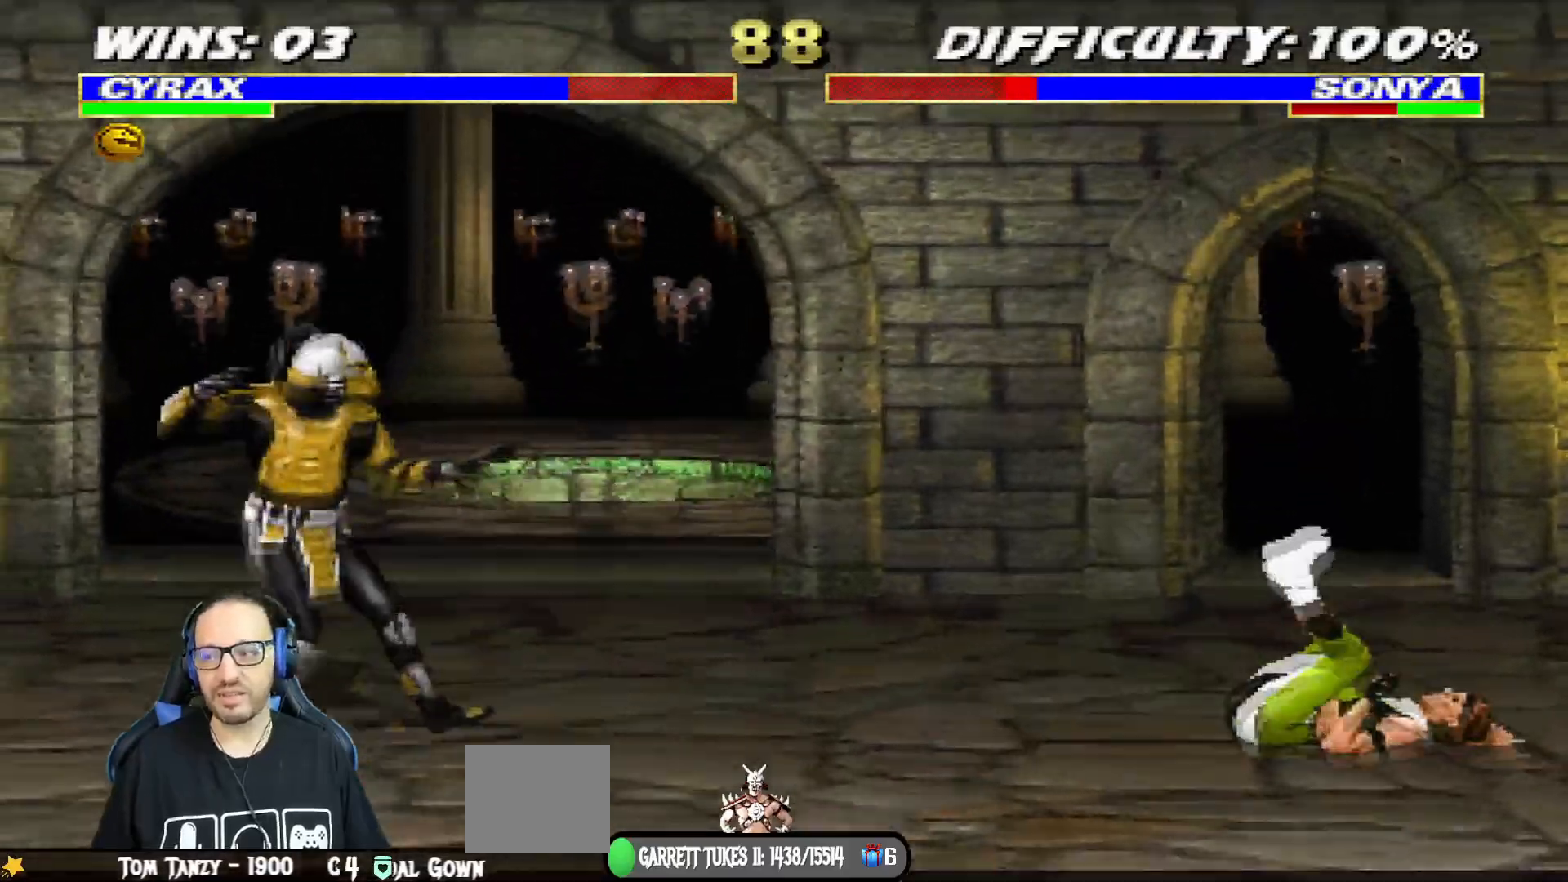
{"buttons": ["L1", "DPAD_UP", "DPAD_RIGHT"], "left_stick": "center", "right_stick": "center", "events": [[34, "DPAD_LEFT", "up"], [200, "DPAD_RIGHT", "down"], [200, "L1", "down"], [217, "DPAD_UP", "down"]]}
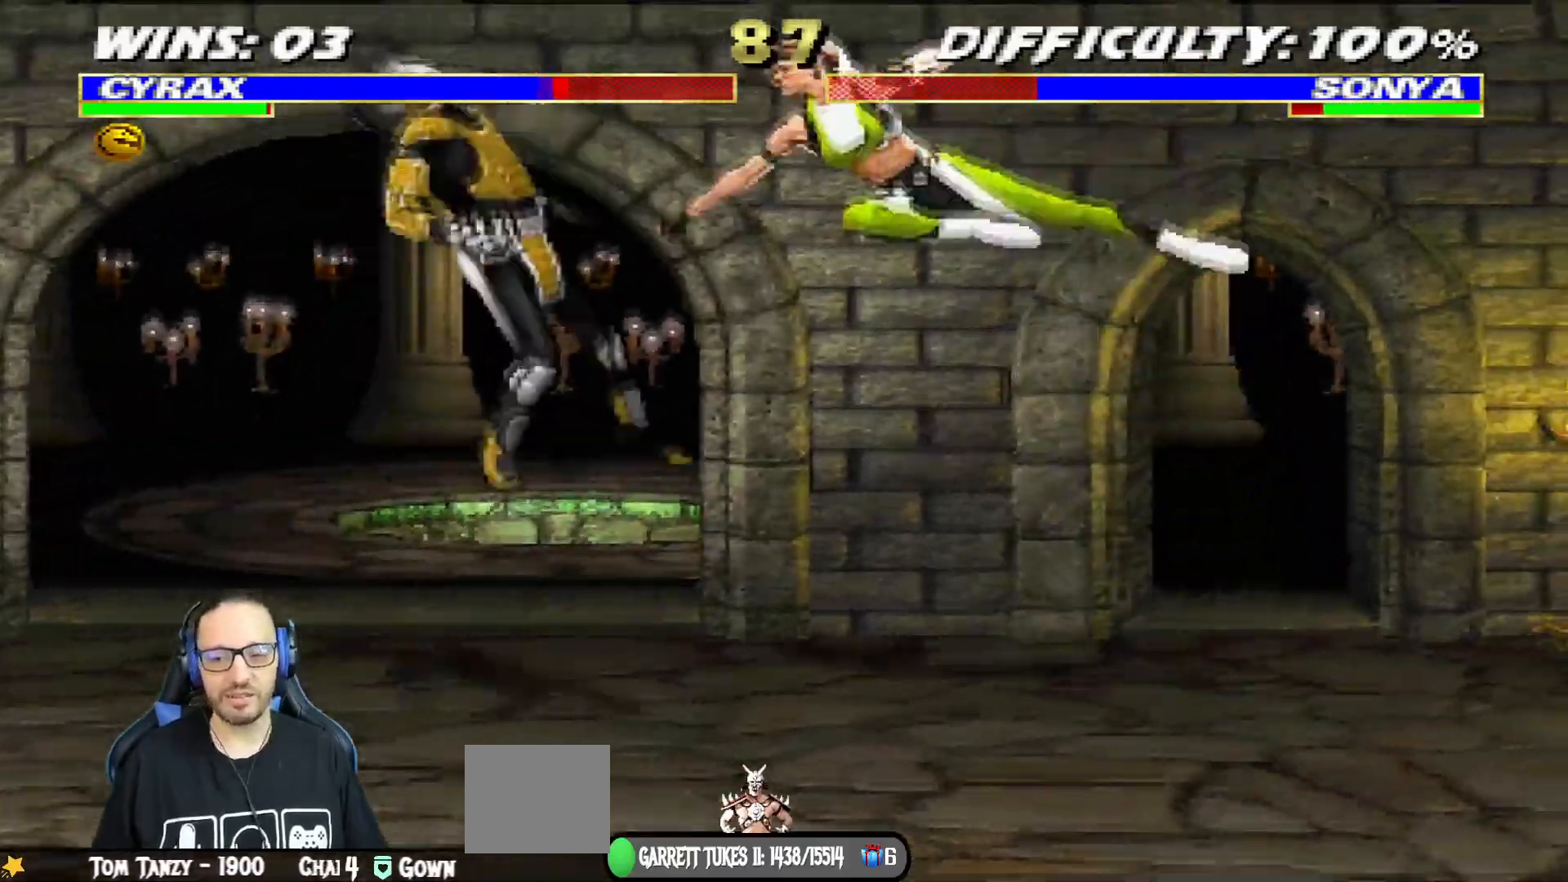
{"buttons": ["L1", "R1", "DPAD_DOWN", "DPAD_LEFT"], "left_stick": "center", "right_stick": "center"}
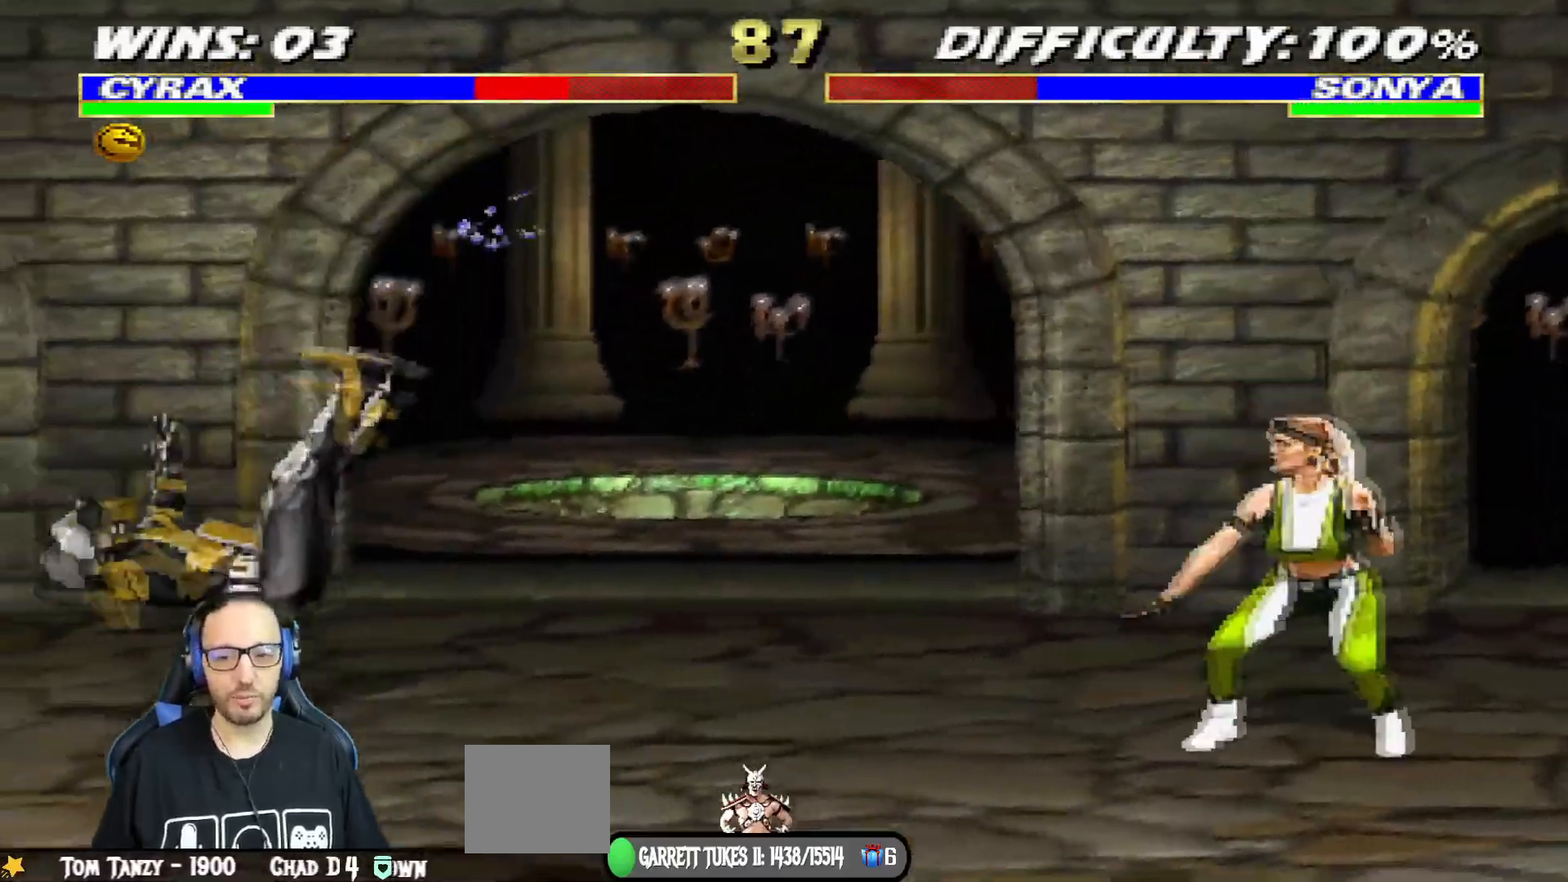
{"buttons": ["L1", "DPAD_UP", "DPAD_RIGHT"], "left_stick": "center", "right_stick": "center"}